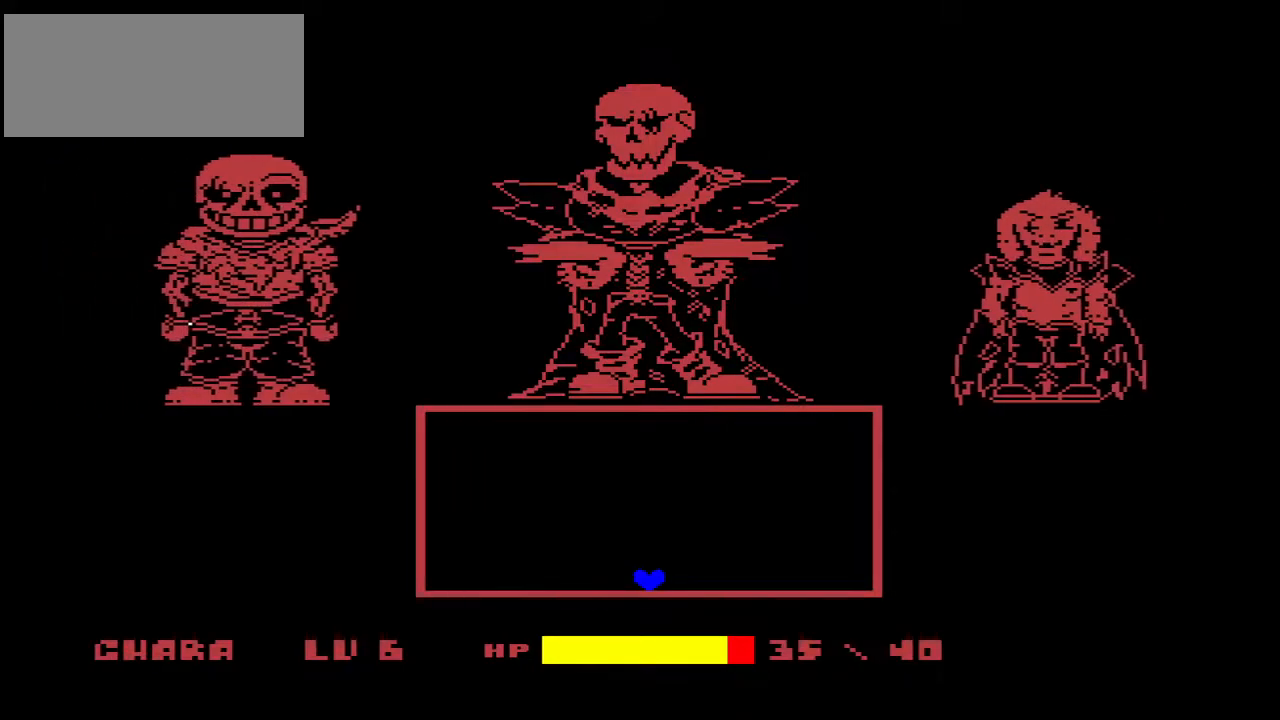
Gameplay with keyboard; each line is a JSON object with the keys held at the frame after it. "events" lists presses ("down") and releases ("up") of "c", "down", "left", "right", "up", "x" and "z" between this image and that frame as [ms after this image, input, new state], when the widget could be followed in between. No other keys are recorded. Mouse input is not recorded.
{"keys": ["right", "up"], "events": [[433, "right", "down"], [433, "up", "down"]]}
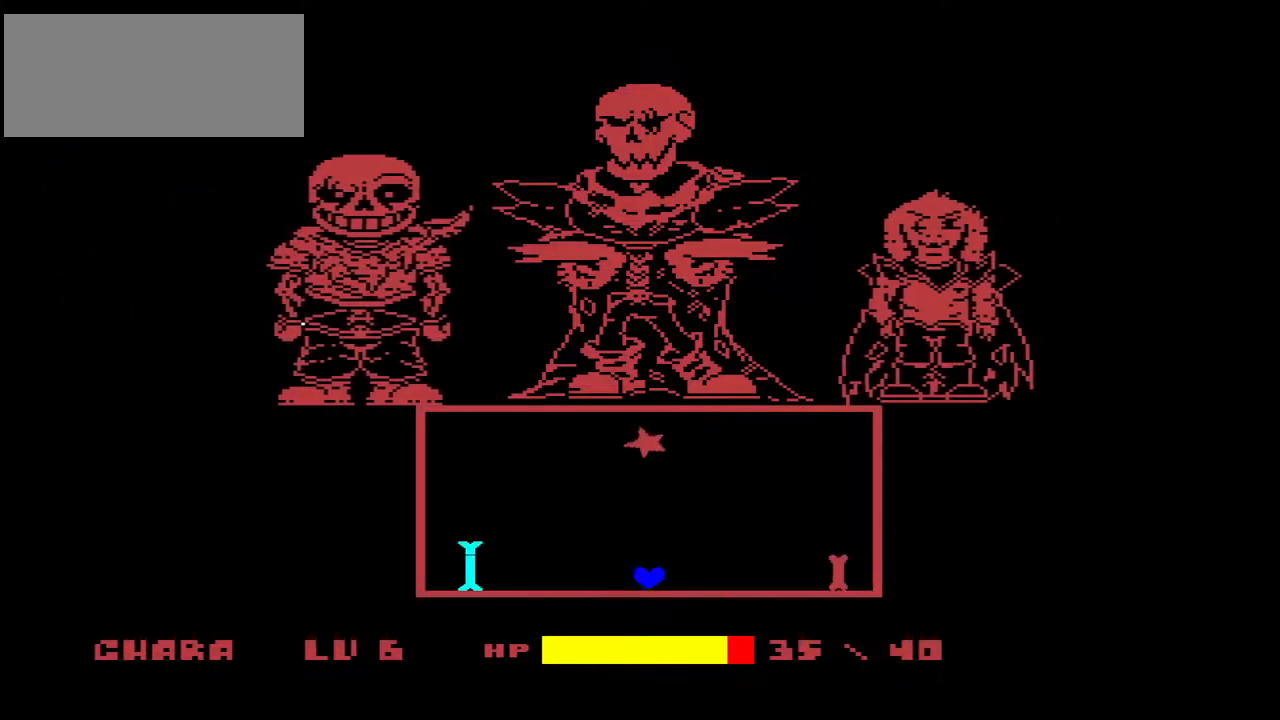
{"keys": ["left"], "events": [[333, "left", "down"], [367, "right", "up"], [467, "up", "up"]]}
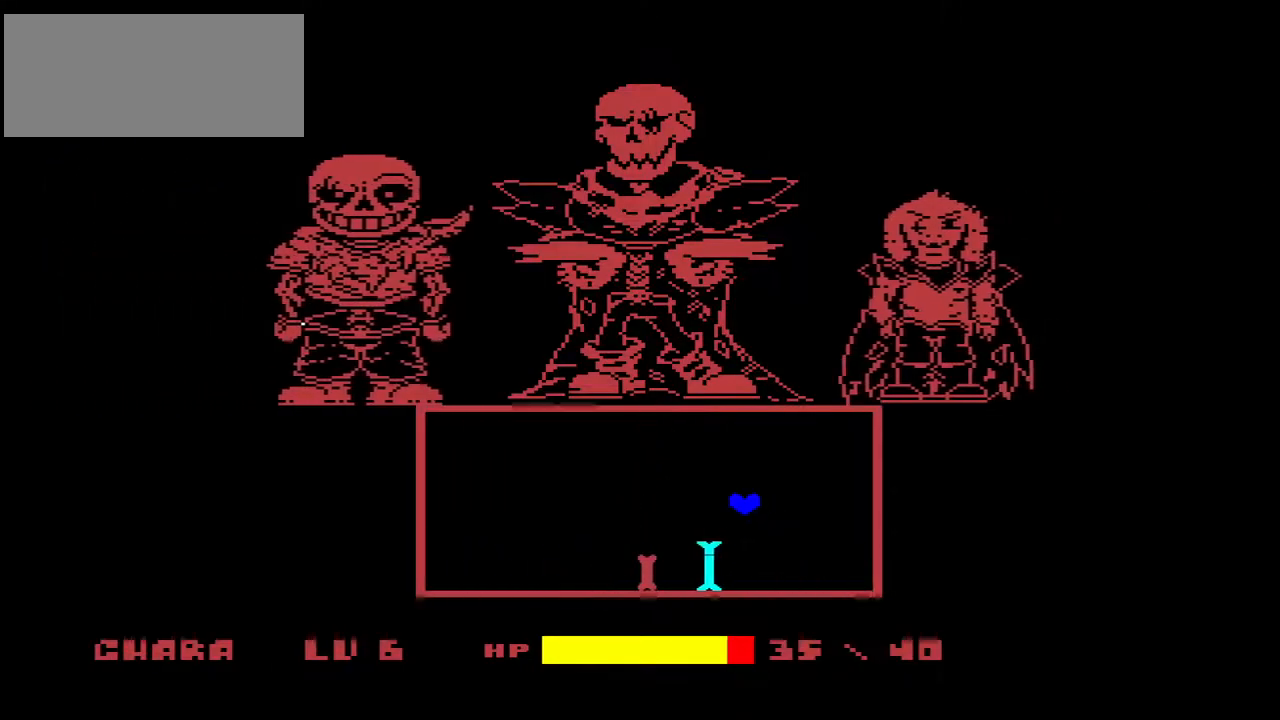
{"keys": [], "events": [[233, "left", "up"]]}
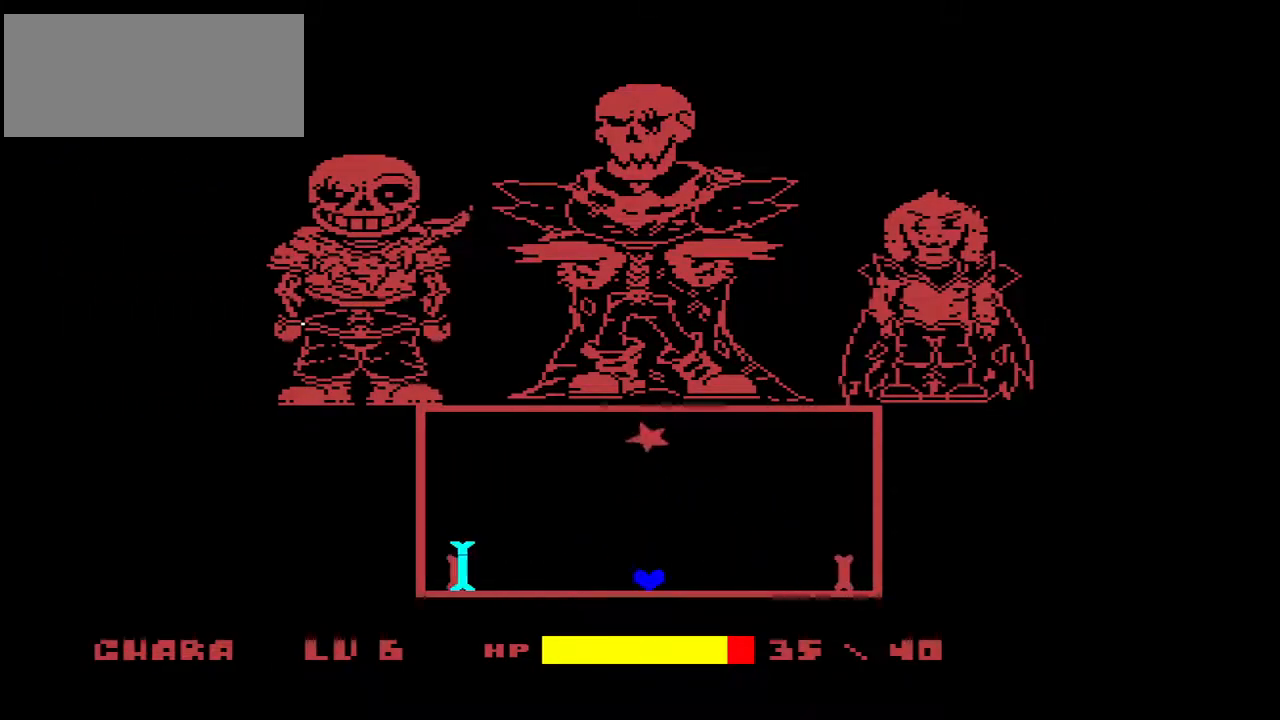
{"keys": ["left"], "events": [[33, "right", "down"], [33, "up", "down"], [367, "left", "down"], [400, "right", "up"], [467, "up", "up"]]}
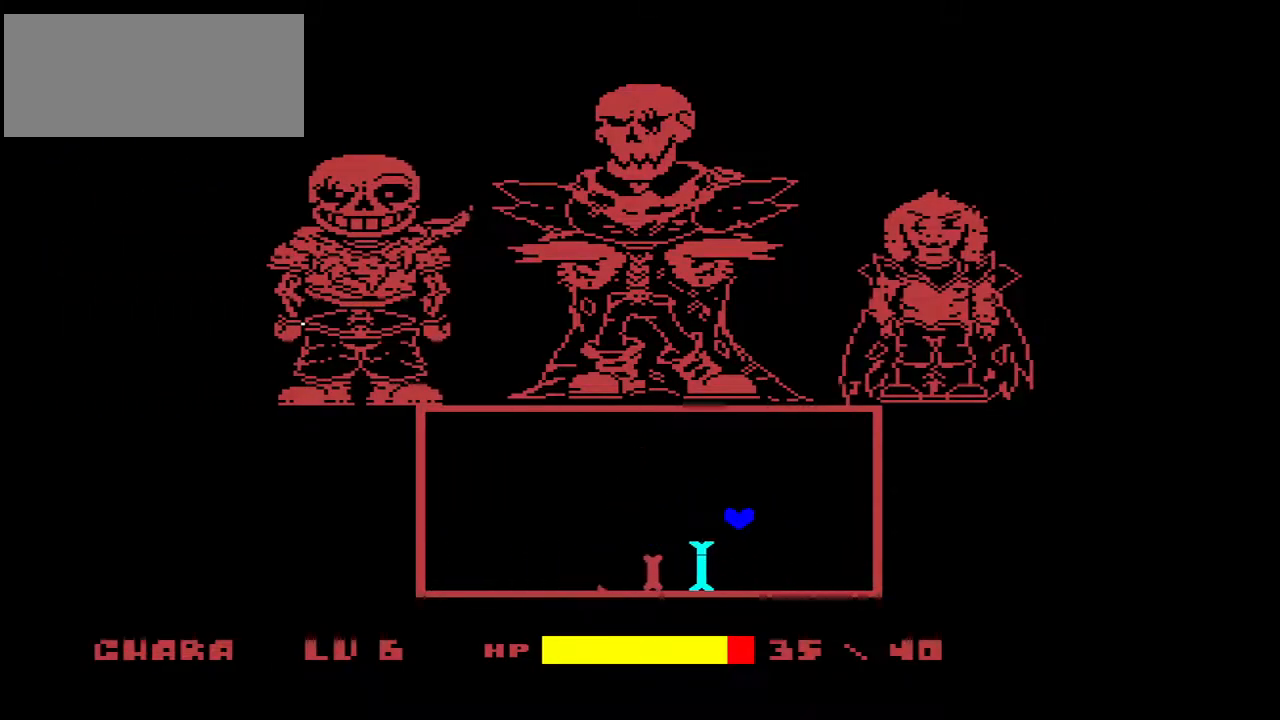
{"keys": ["right", "up"], "events": [[233, "left", "up"], [467, "up", "down"], [500, "right", "down"]]}
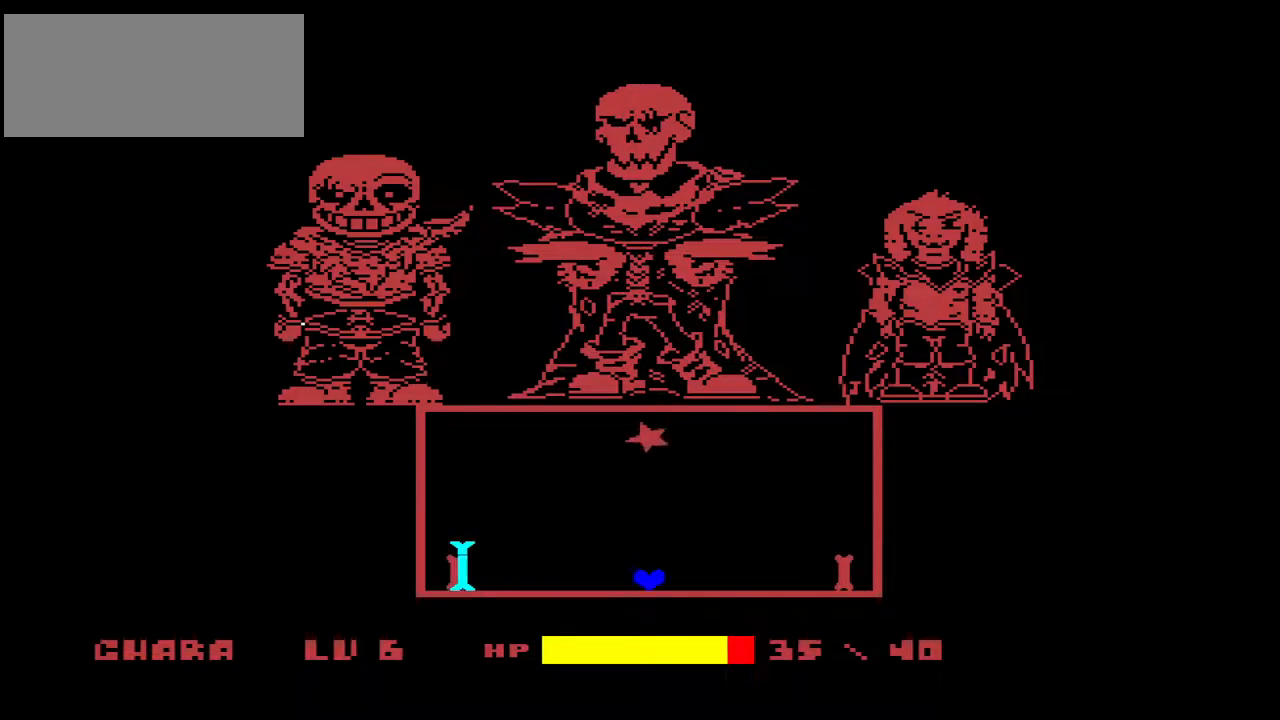
{"keys": ["left"], "events": [[333, "left", "down"], [333, "right", "up"], [433, "up", "up"]]}
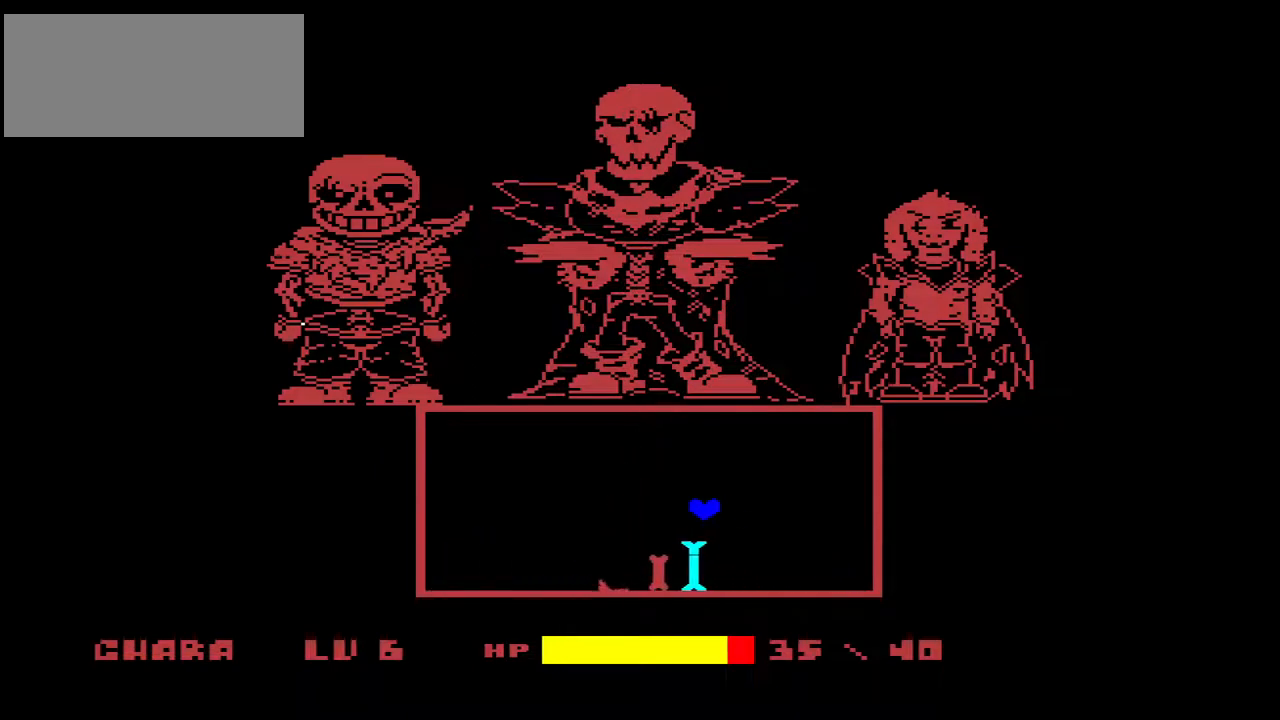
{"keys": ["right", "up"], "events": [[67, "left", "up"], [467, "up", "down"], [500, "right", "down"]]}
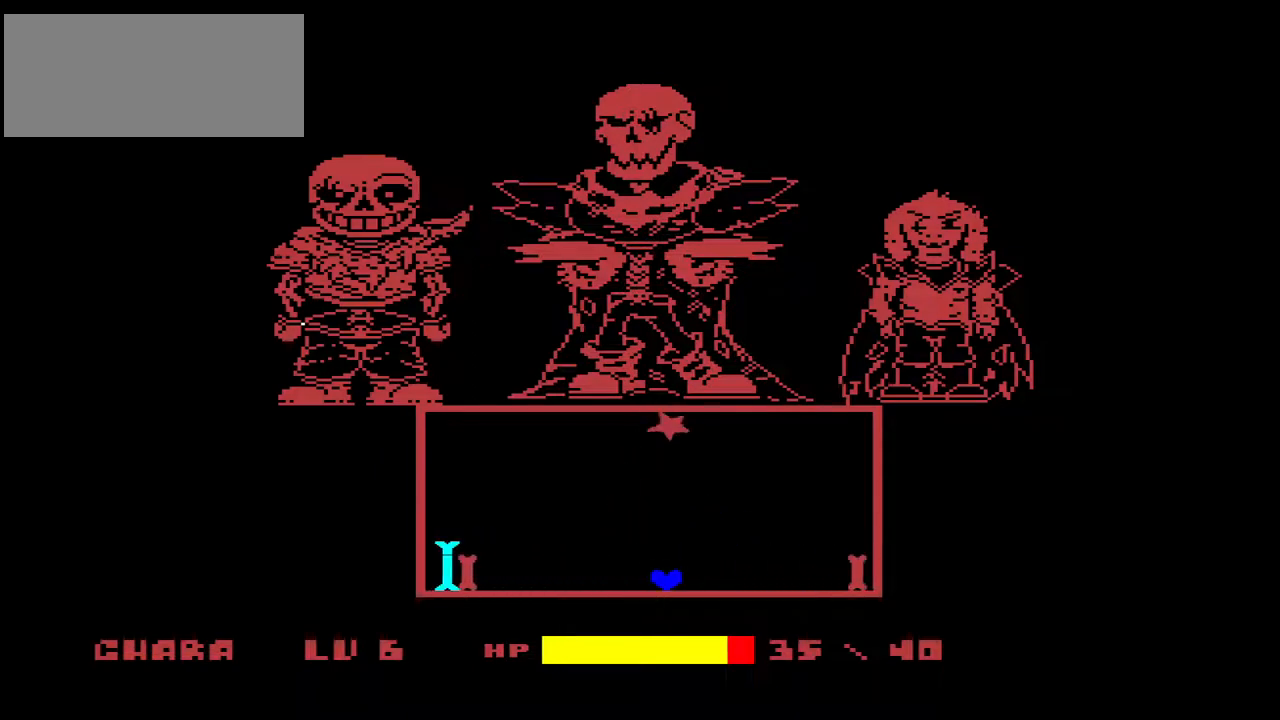
{"keys": [], "events": [[167, "right", "up"], [233, "left", "down"], [267, "left", "up"], [400, "up", "up"]]}
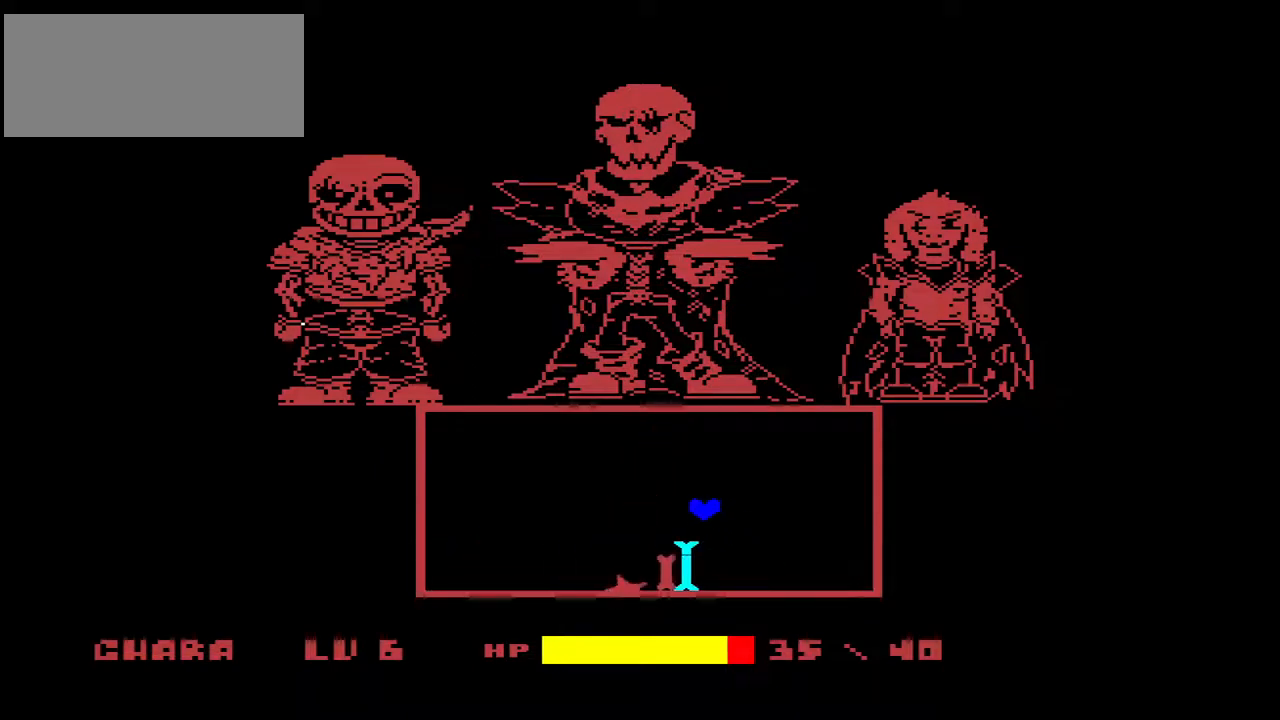
{"keys": ["right", "up"], "events": [[67, "left", "down"], [200, "left", "up"], [433, "up", "down"], [467, "right", "down"]]}
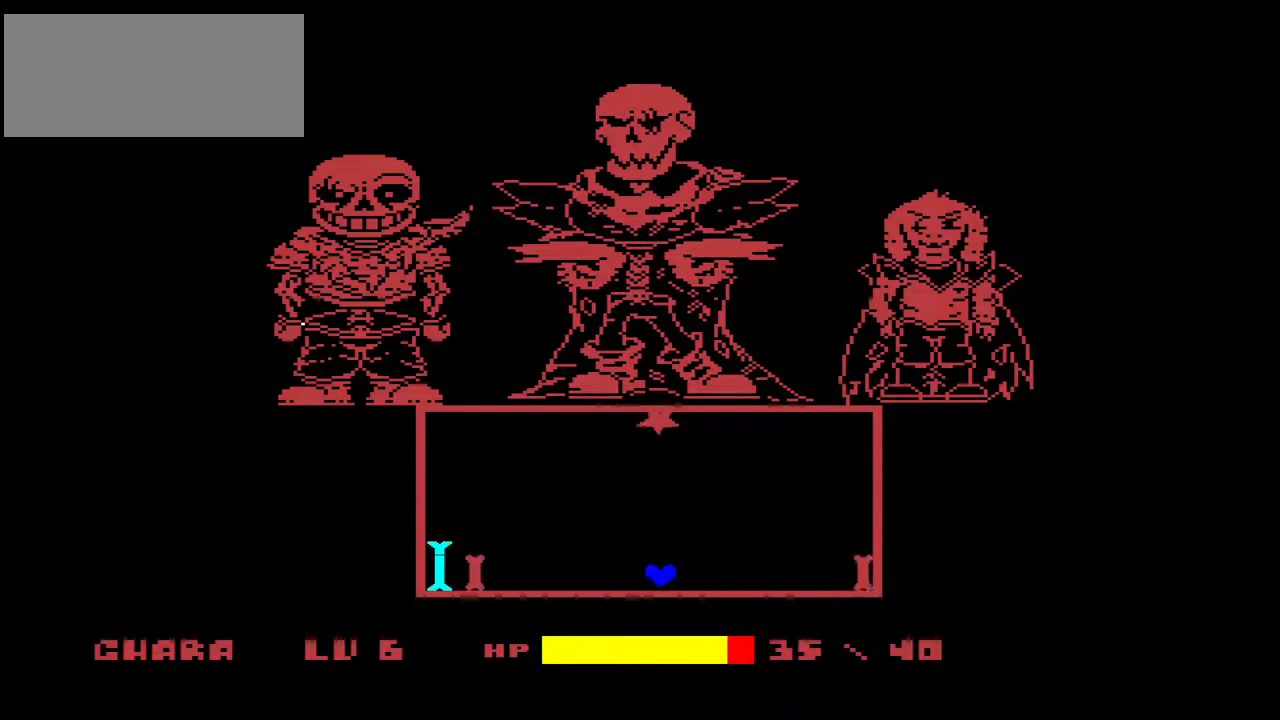
{"keys": ["left"], "events": [[267, "left", "down"], [300, "right", "up"], [433, "up", "up"]]}
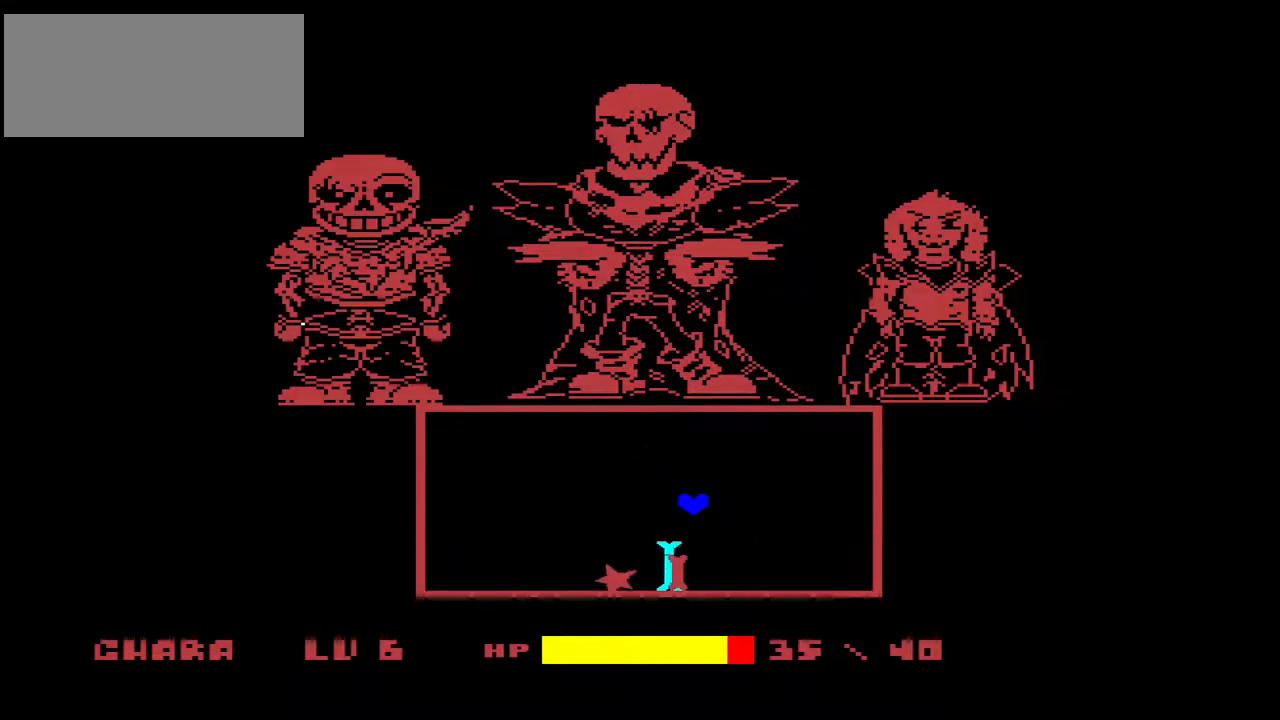
{"keys": [], "events": [[100, "left", "up"]]}
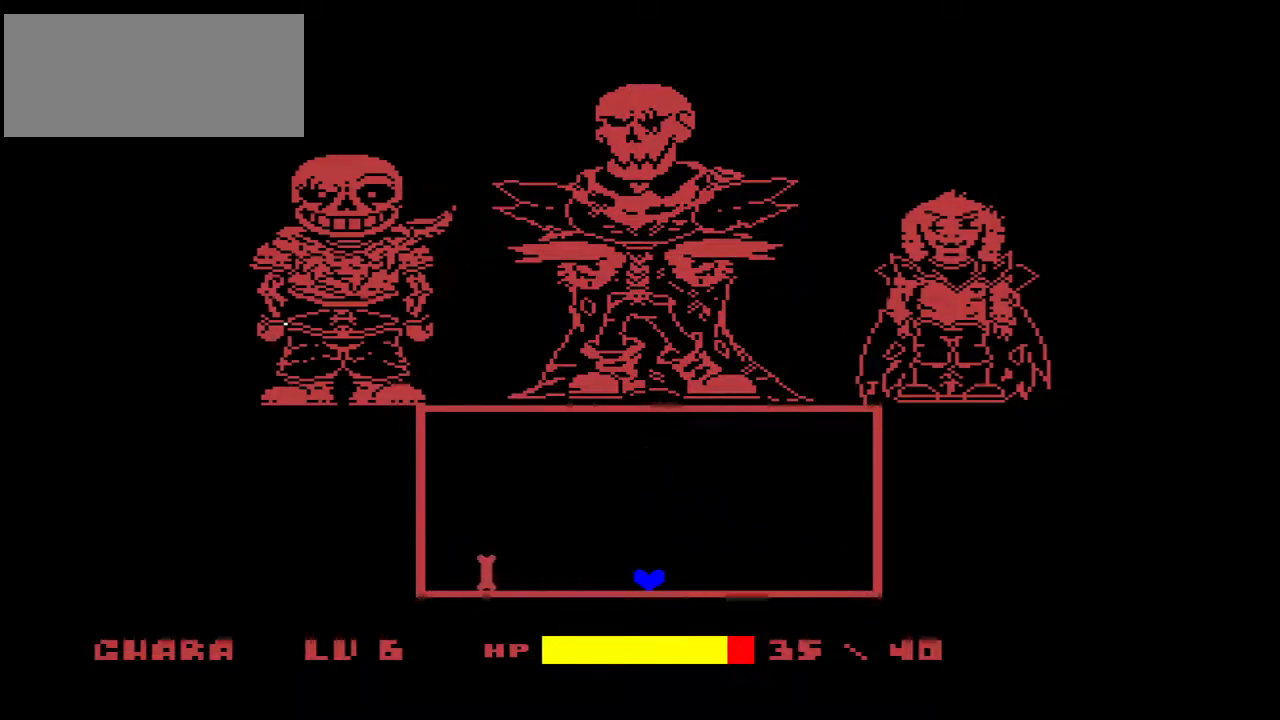
{"keys": [], "events": [[300, "right", "down"], [400, "right", "up"]]}
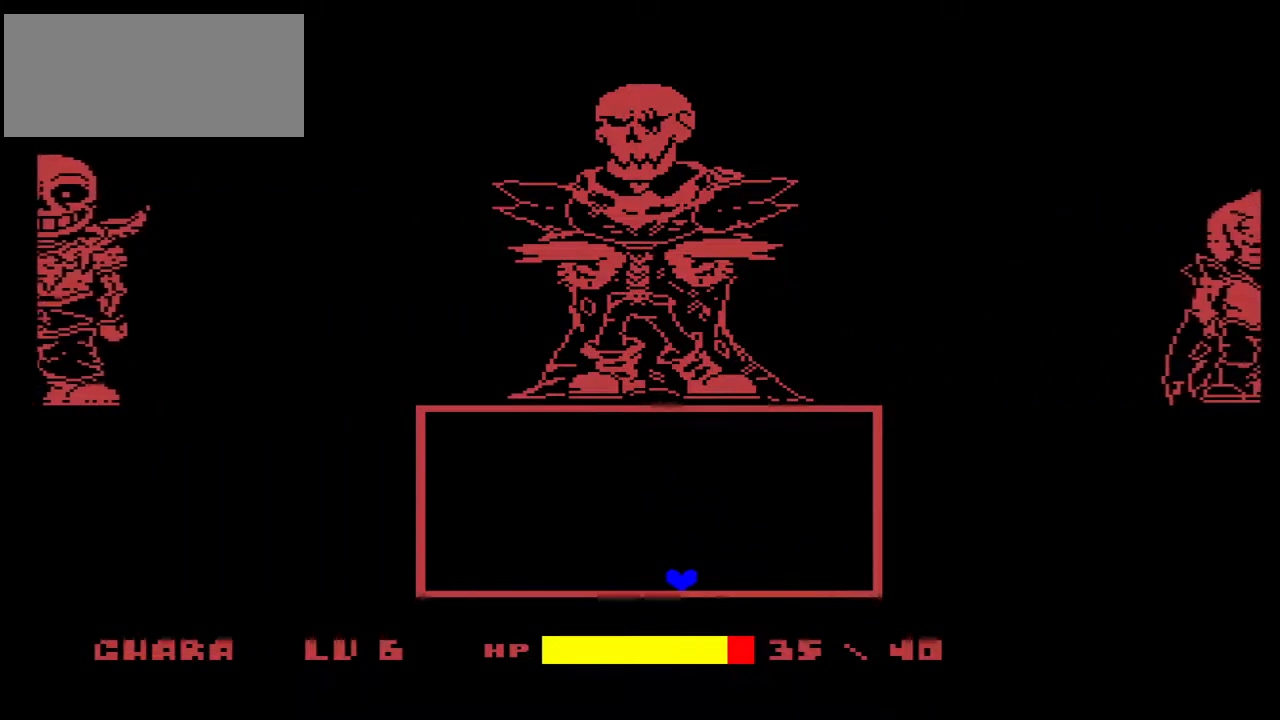
{"keys": ["up"], "events": [[500, "up", "down"]]}
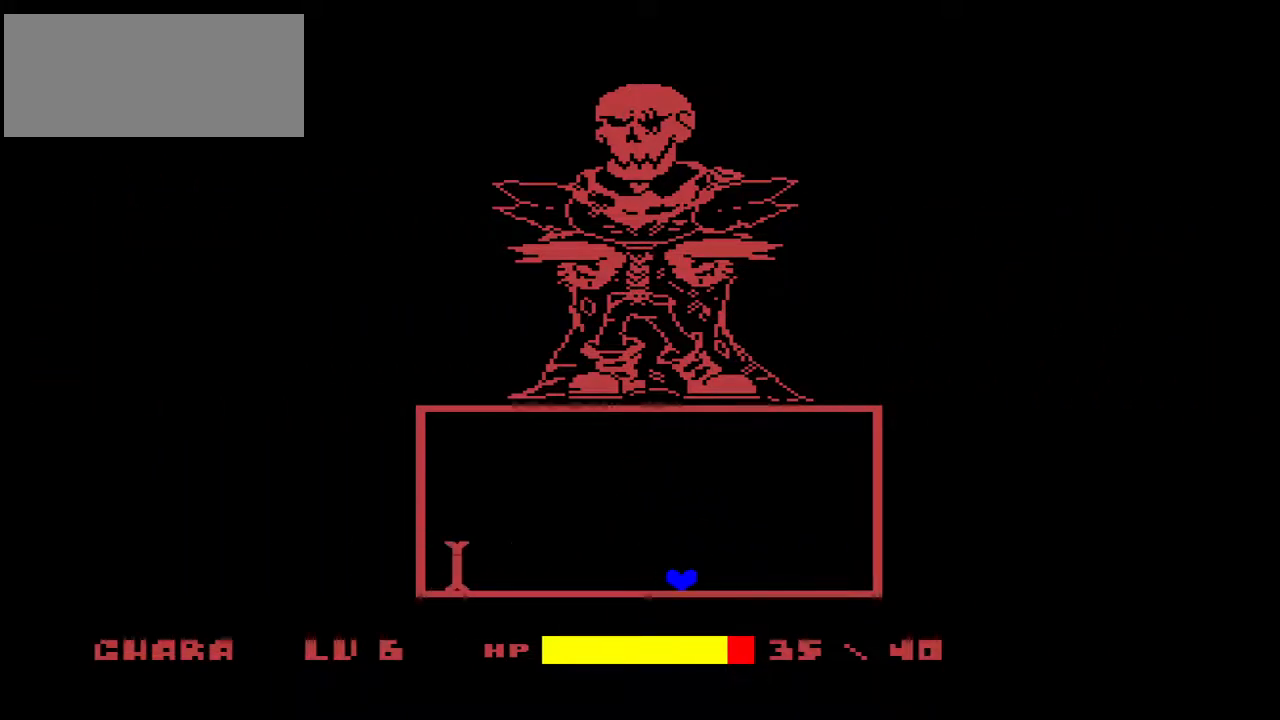
{"keys": ["left", "up"], "events": [[167, "left", "down"]]}
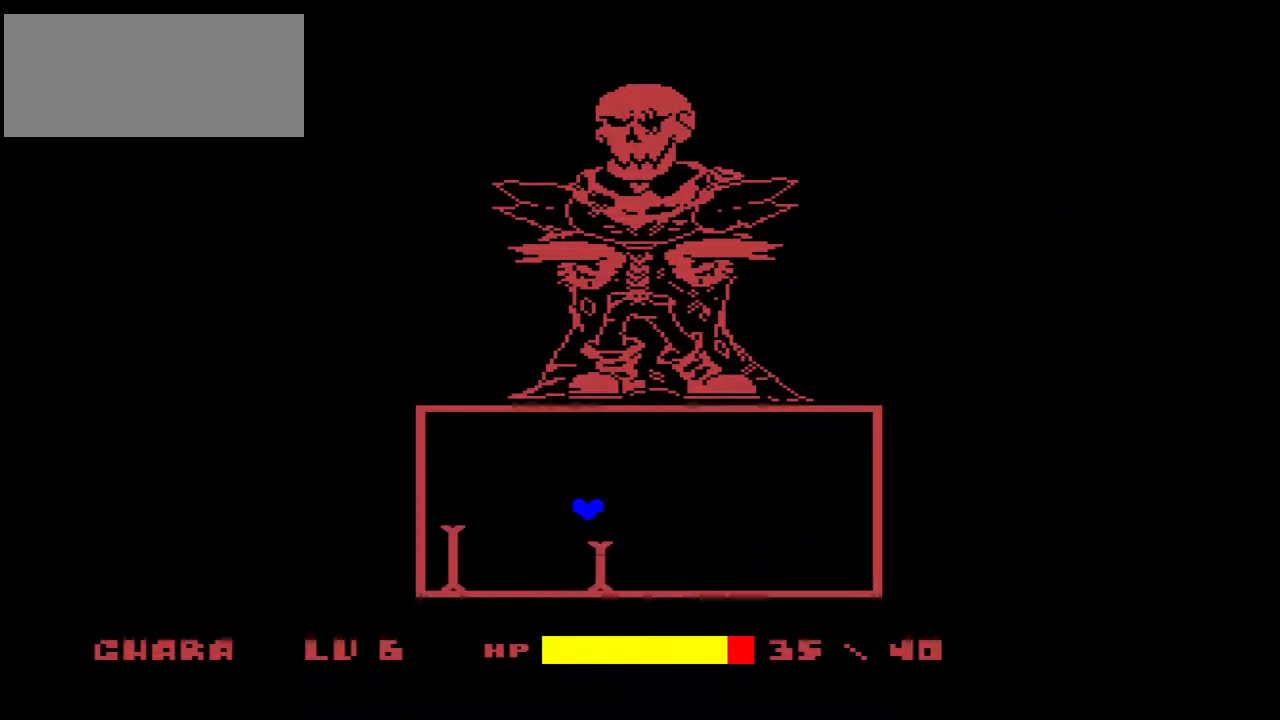
{"keys": ["right"], "events": [[200, "left", "up"], [233, "up", "up"], [467, "right", "down"]]}
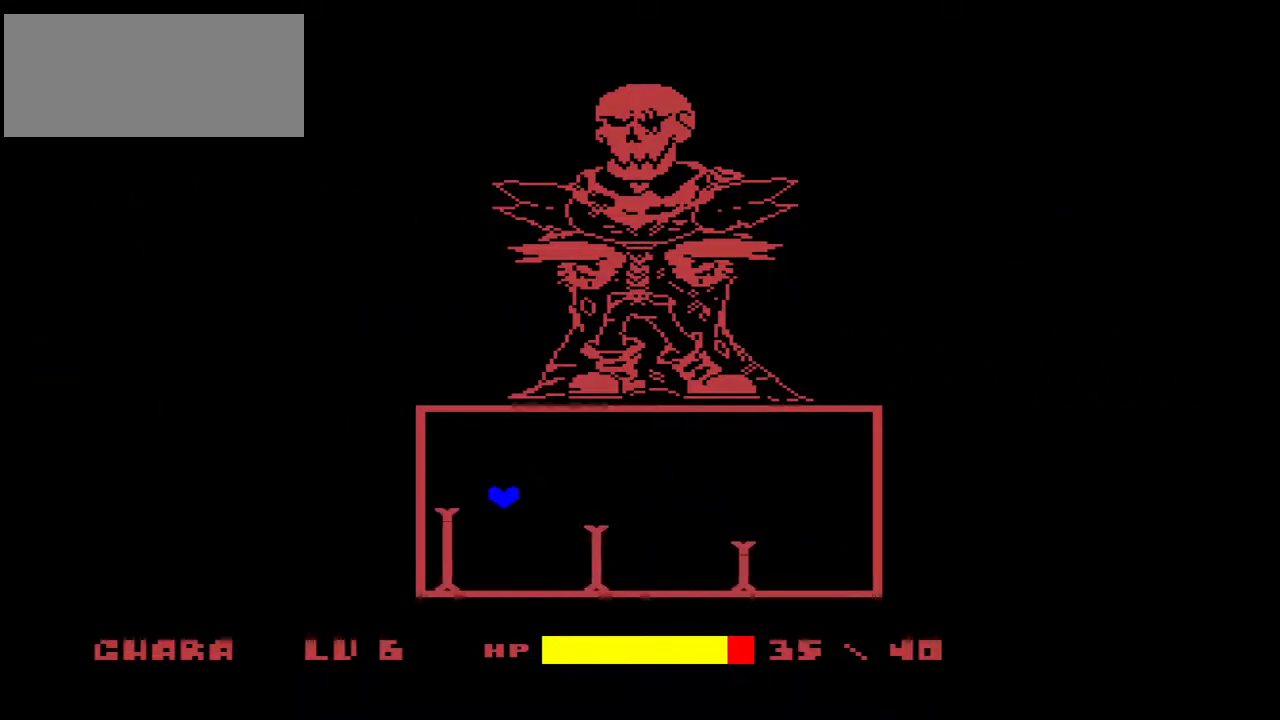
{"keys": ["right", "up"], "events": [[200, "up", "down"]]}
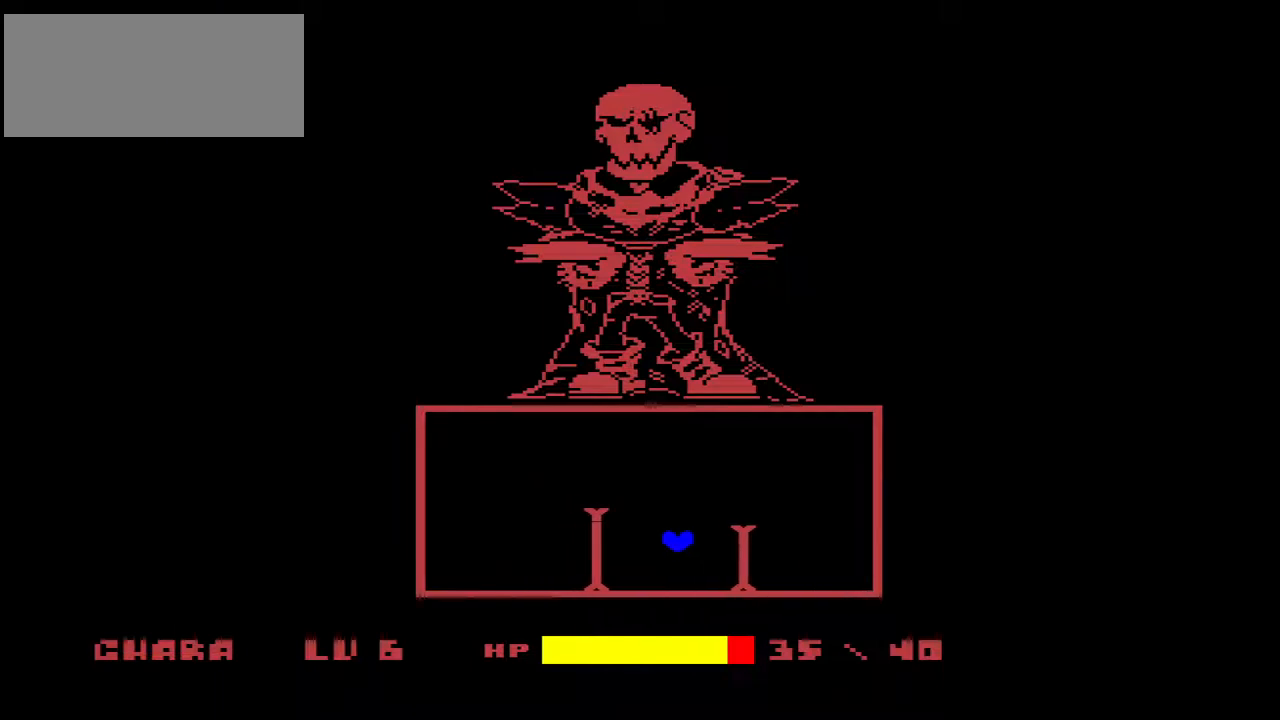
{"keys": [], "events": [[33, "right", "up"], [500, "up", "up"]]}
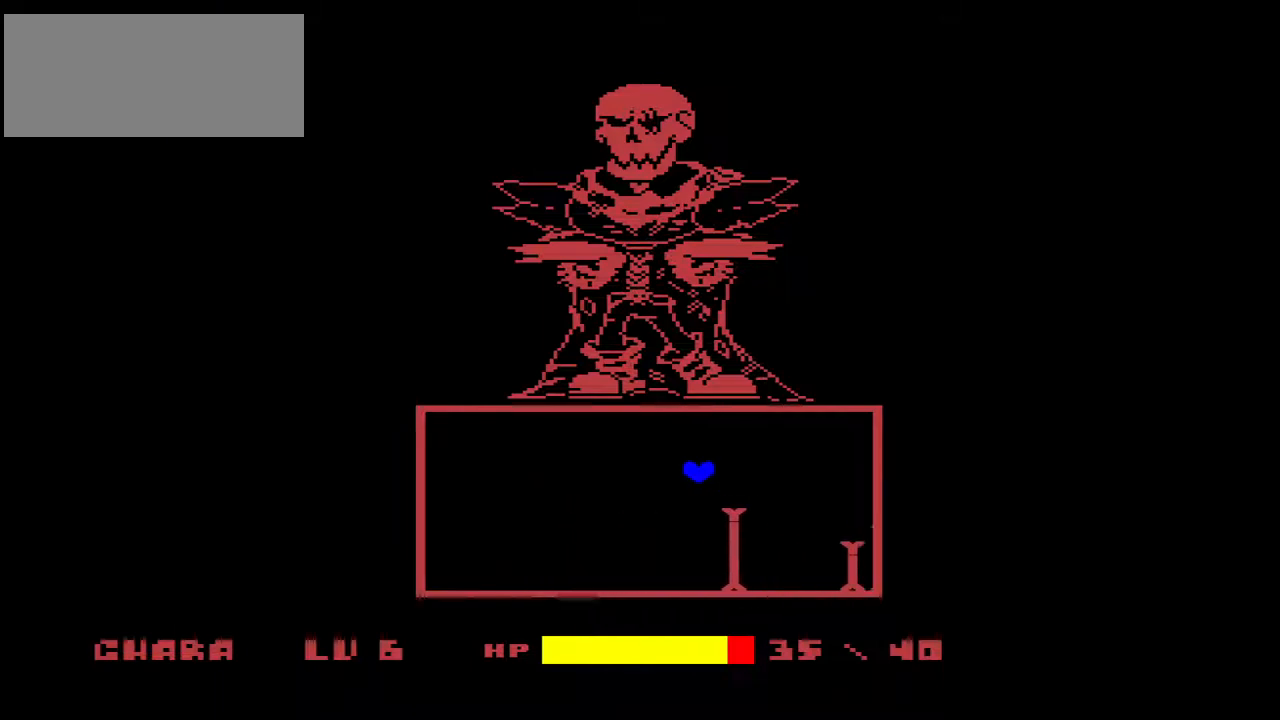
{"keys": ["up"], "events": [[67, "left", "down"], [400, "up", "down"], [467, "left", "up"]]}
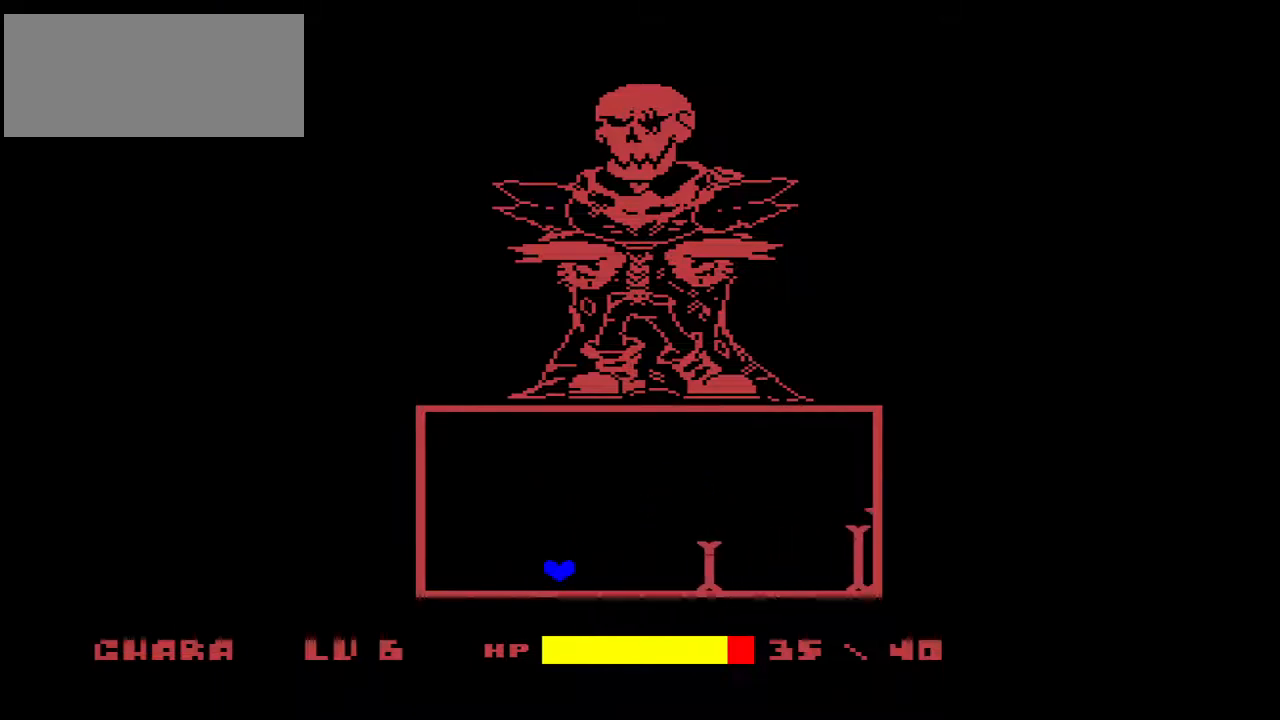
{"keys": ["right", "up"], "events": [[133, "right", "down"]]}
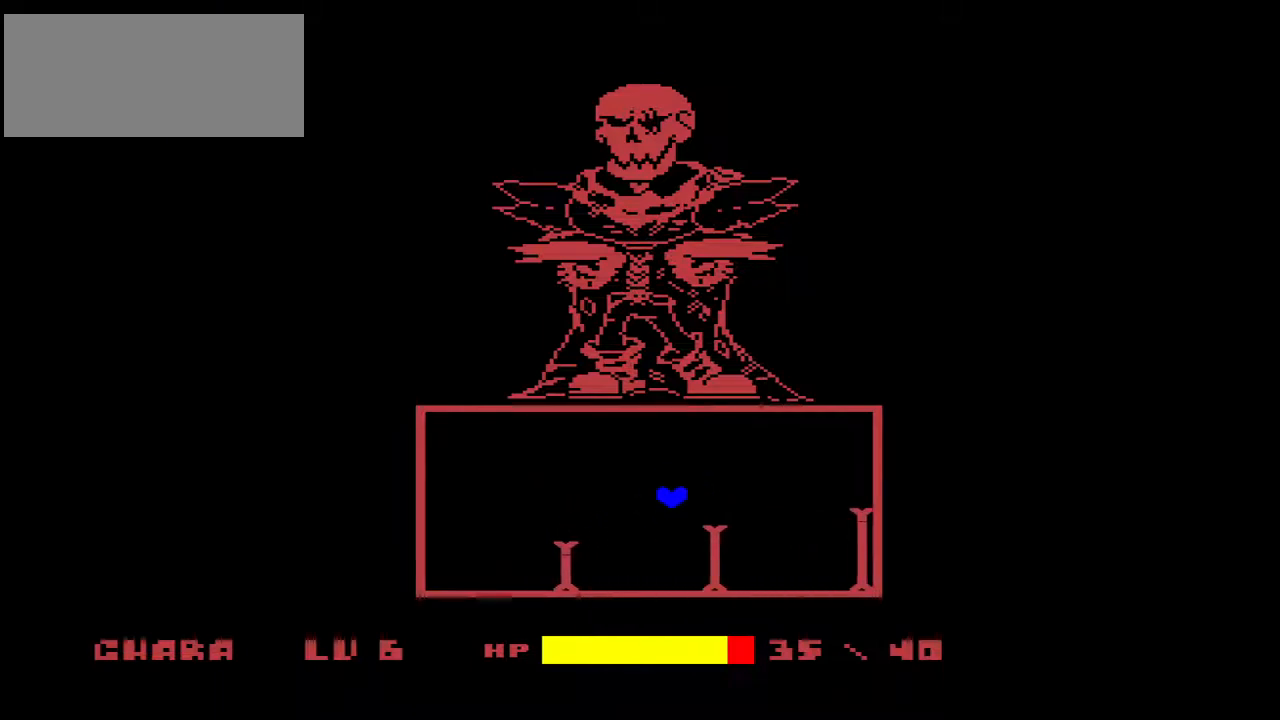
{"keys": ["left", "up"], "events": [[33, "right", "up"], [33, "up", "up"], [433, "left", "down"], [433, "up", "down"]]}
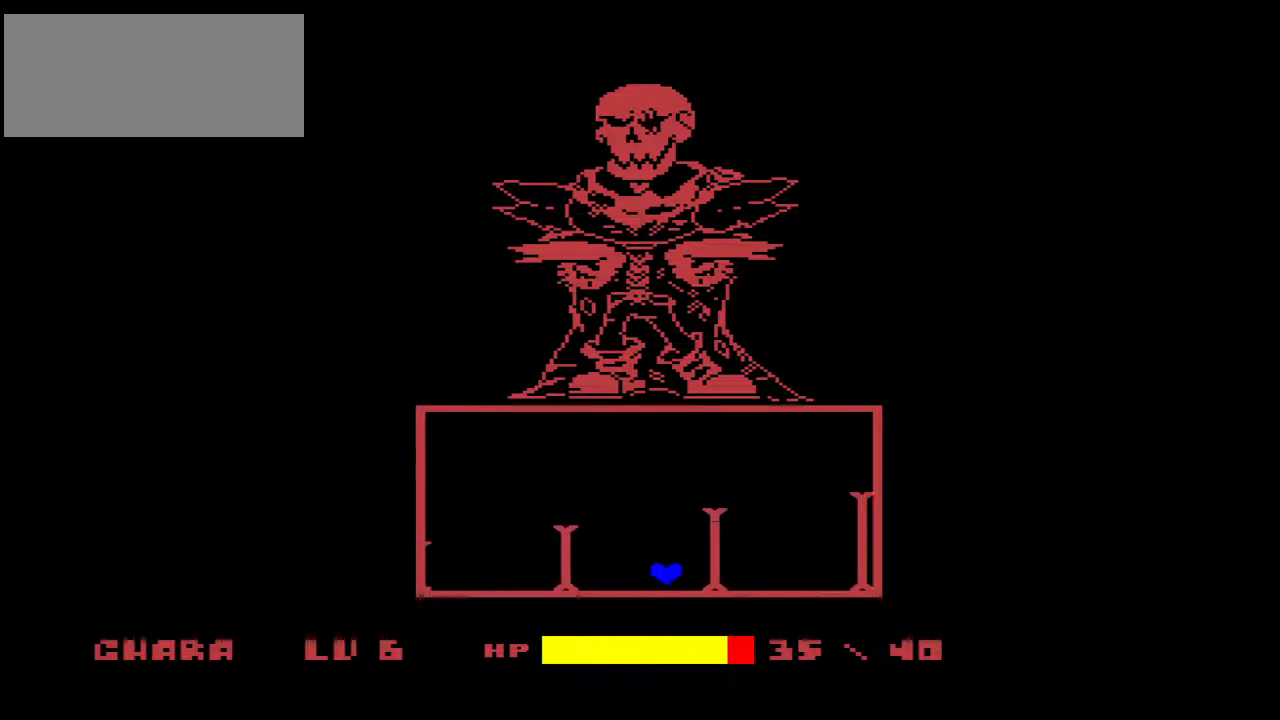
{"keys": ["right", "up"], "events": [[333, "left", "up"], [467, "right", "down"]]}
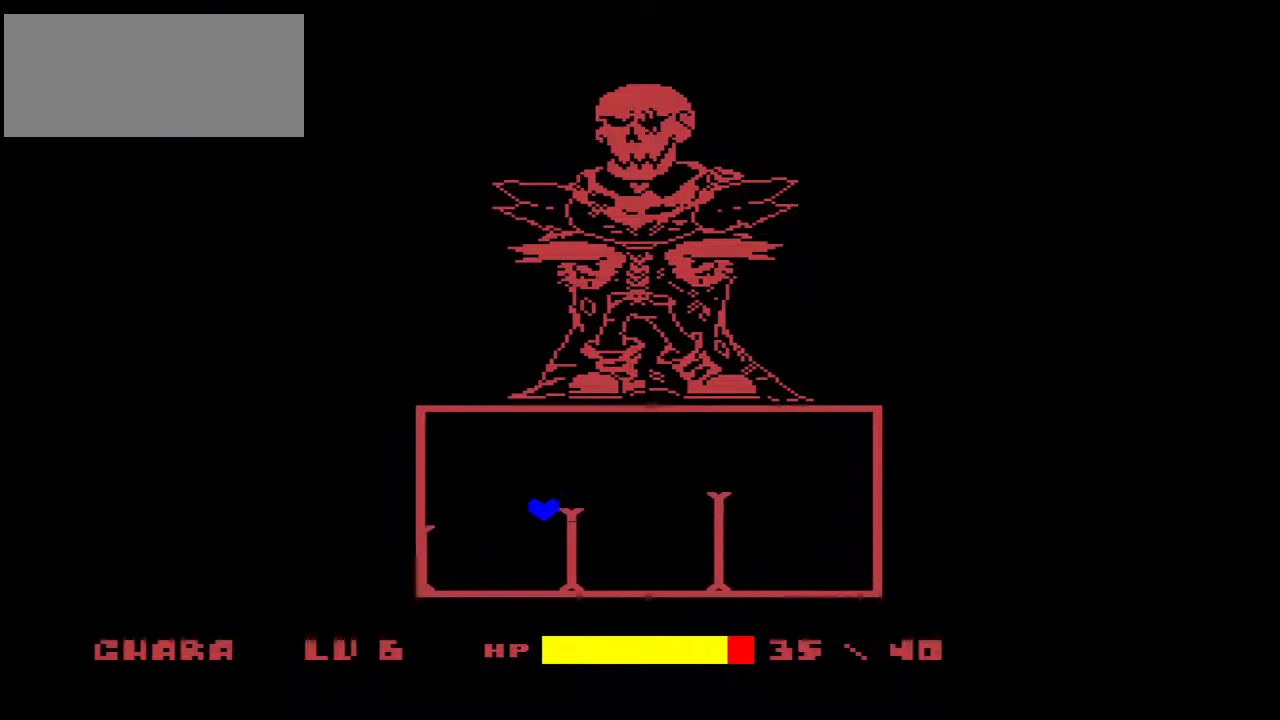
{"keys": [], "events": [[500, "right", "up"], [500, "up", "up"]]}
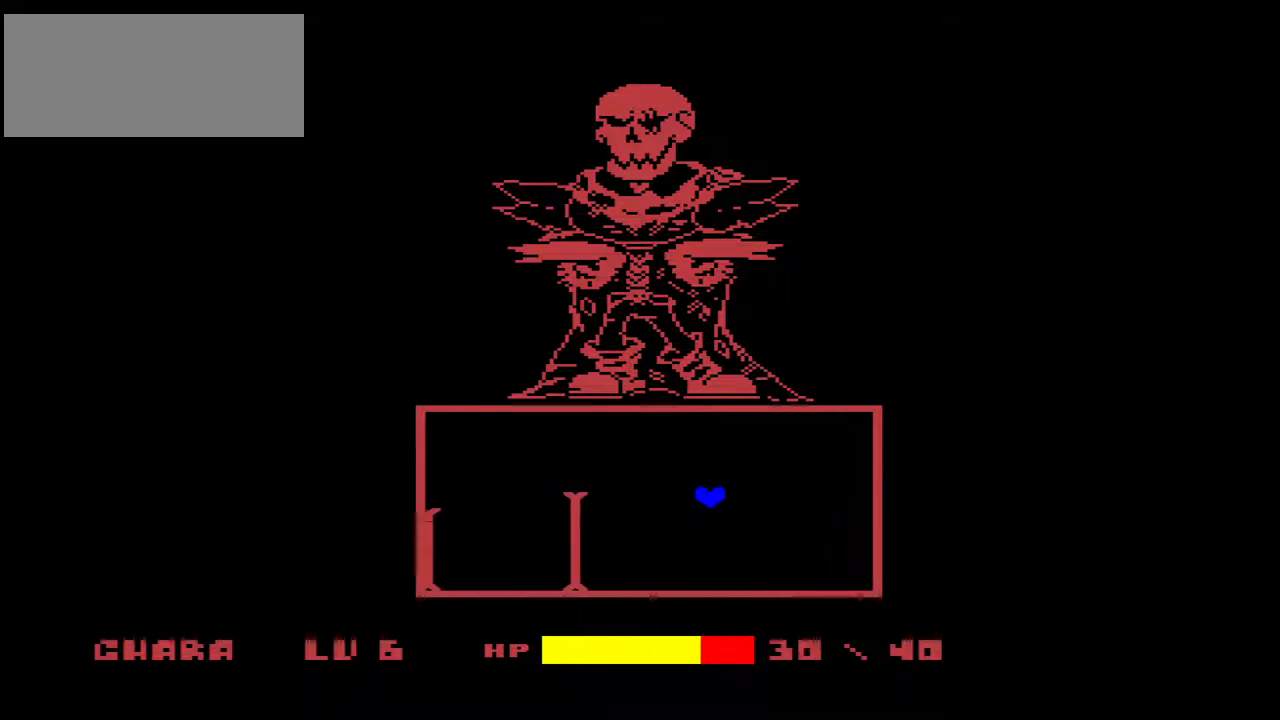
{"keys": [], "events": [[133, "left", "down"], [267, "left", "up"]]}
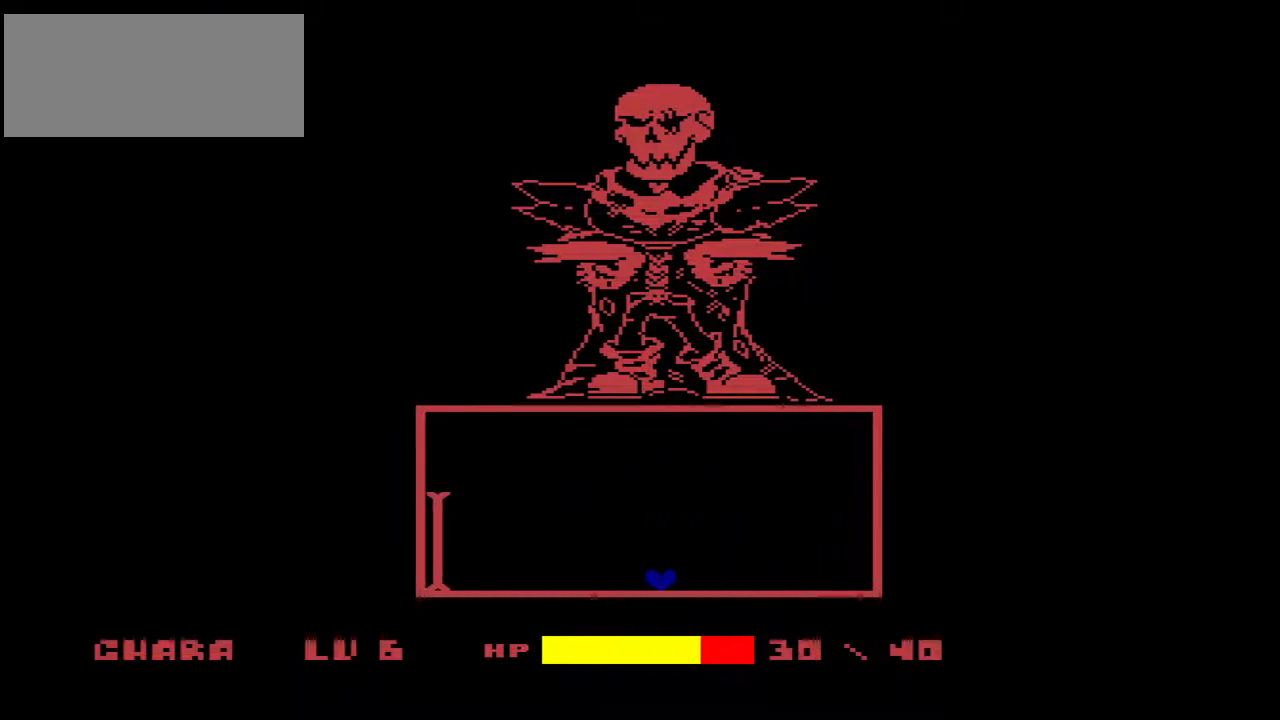
{"keys": [], "events": []}
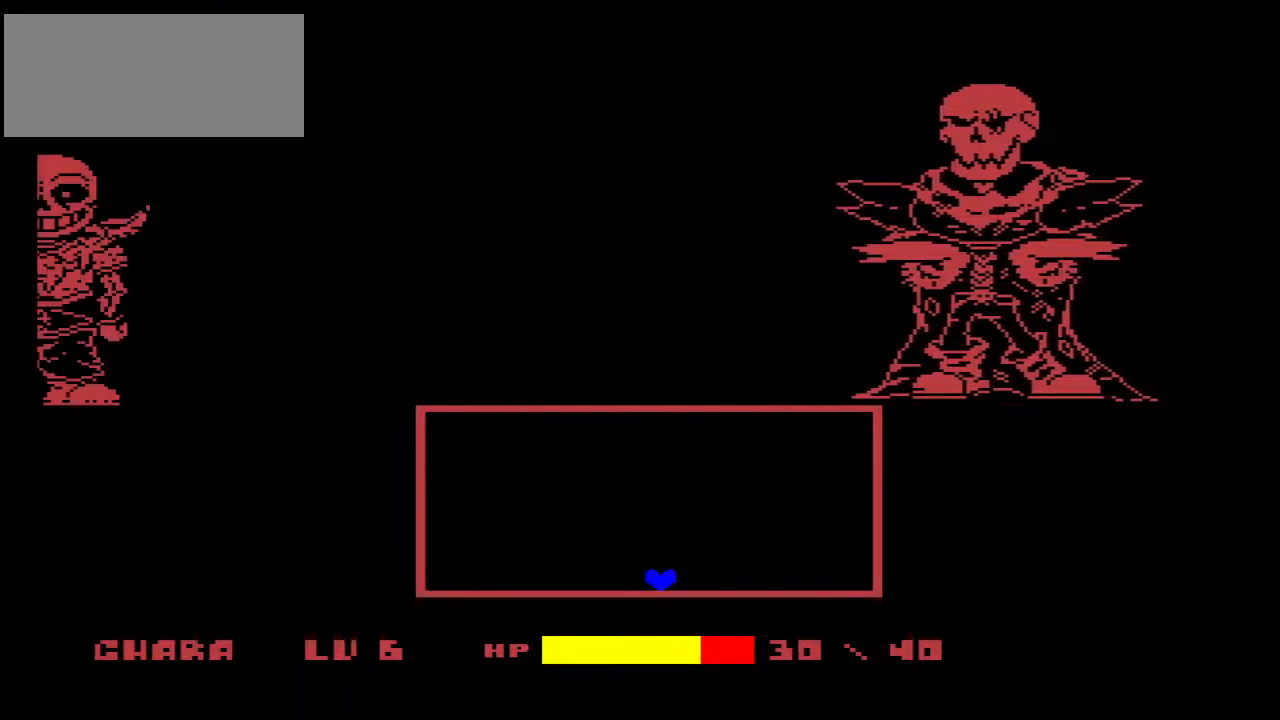
{"keys": ["up"], "events": [[200, "up", "down"]]}
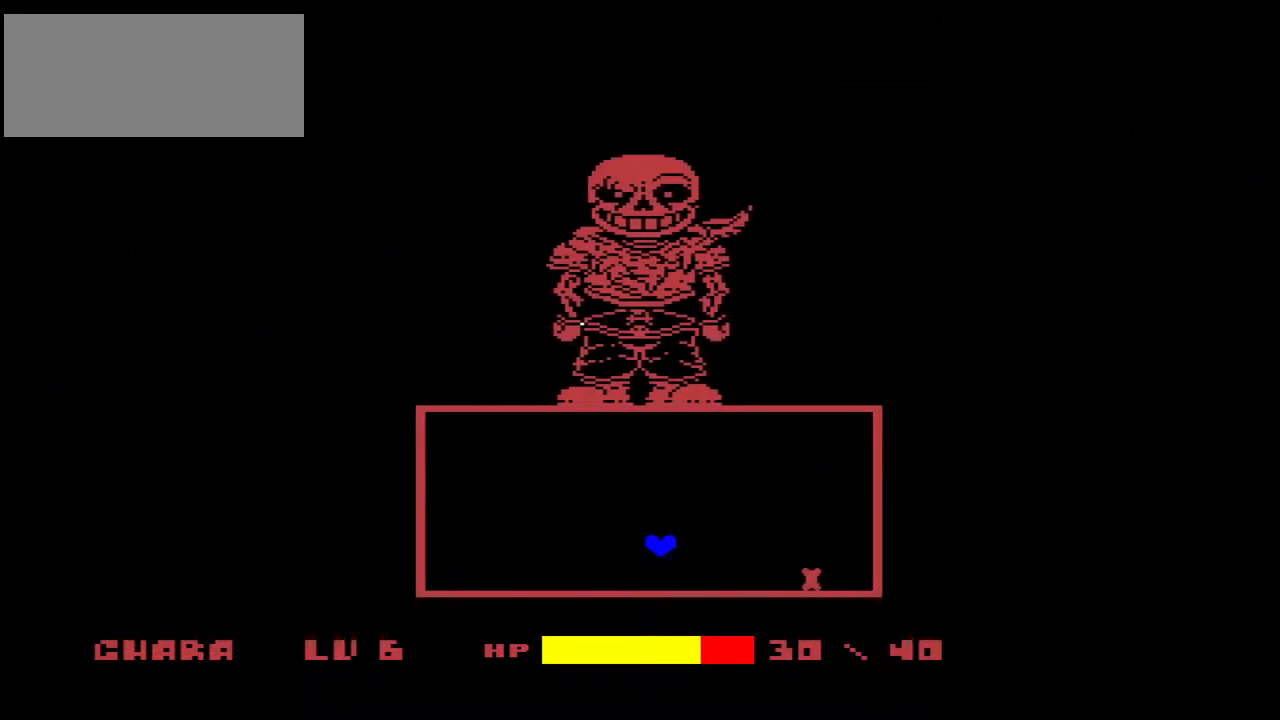
{"keys": [], "events": [[133, "up", "up"], [467, "left", "down"], [500, "left", "up"]]}
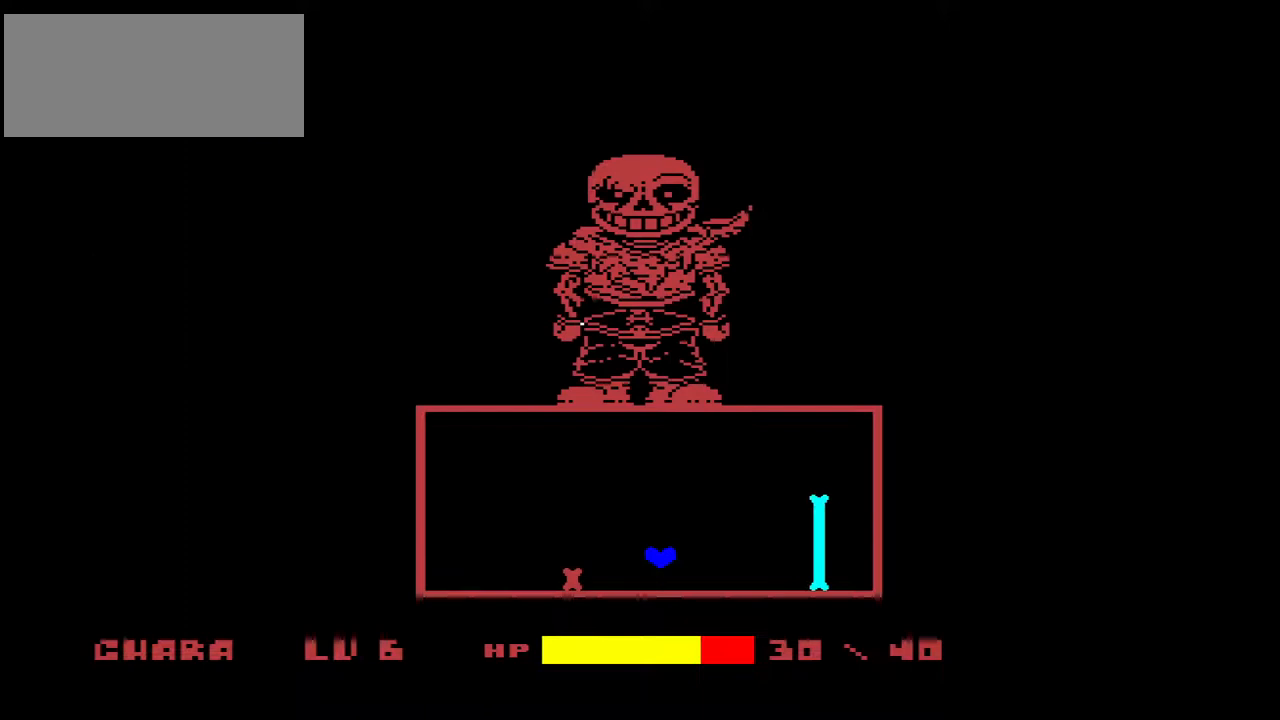
{"keys": [], "events": []}
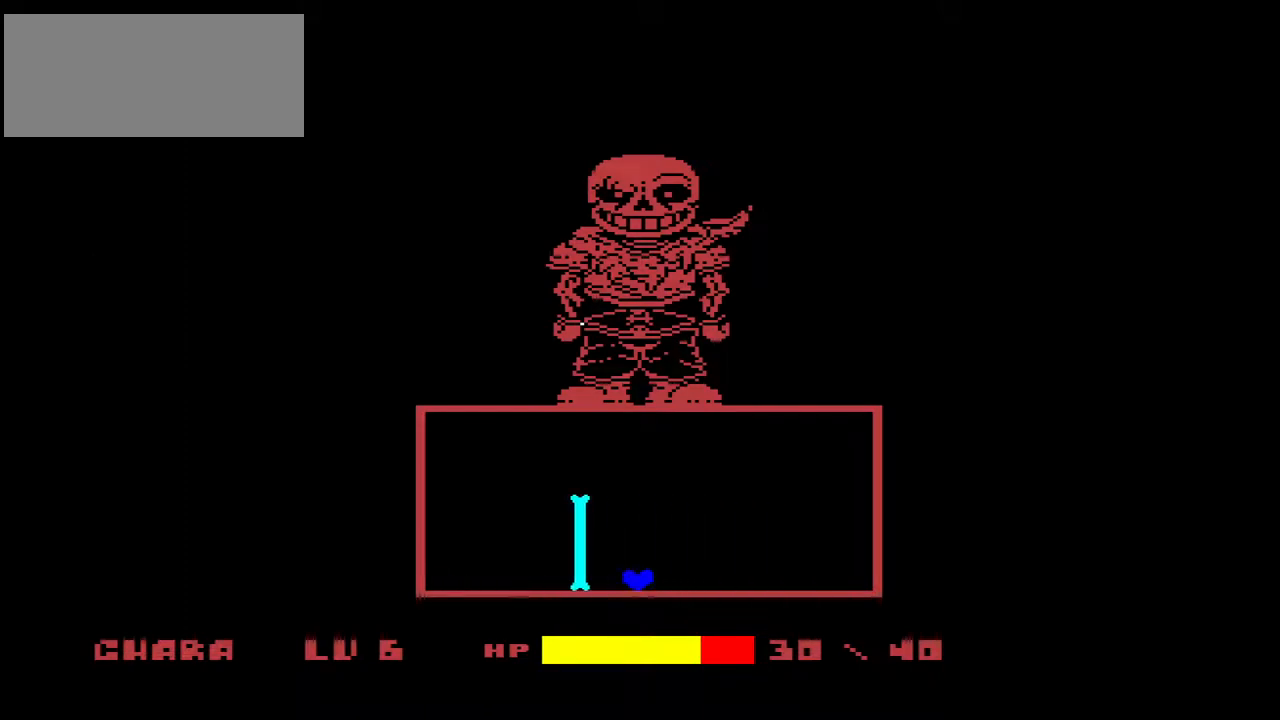
{"keys": ["up"], "events": [[167, "up", "down"]]}